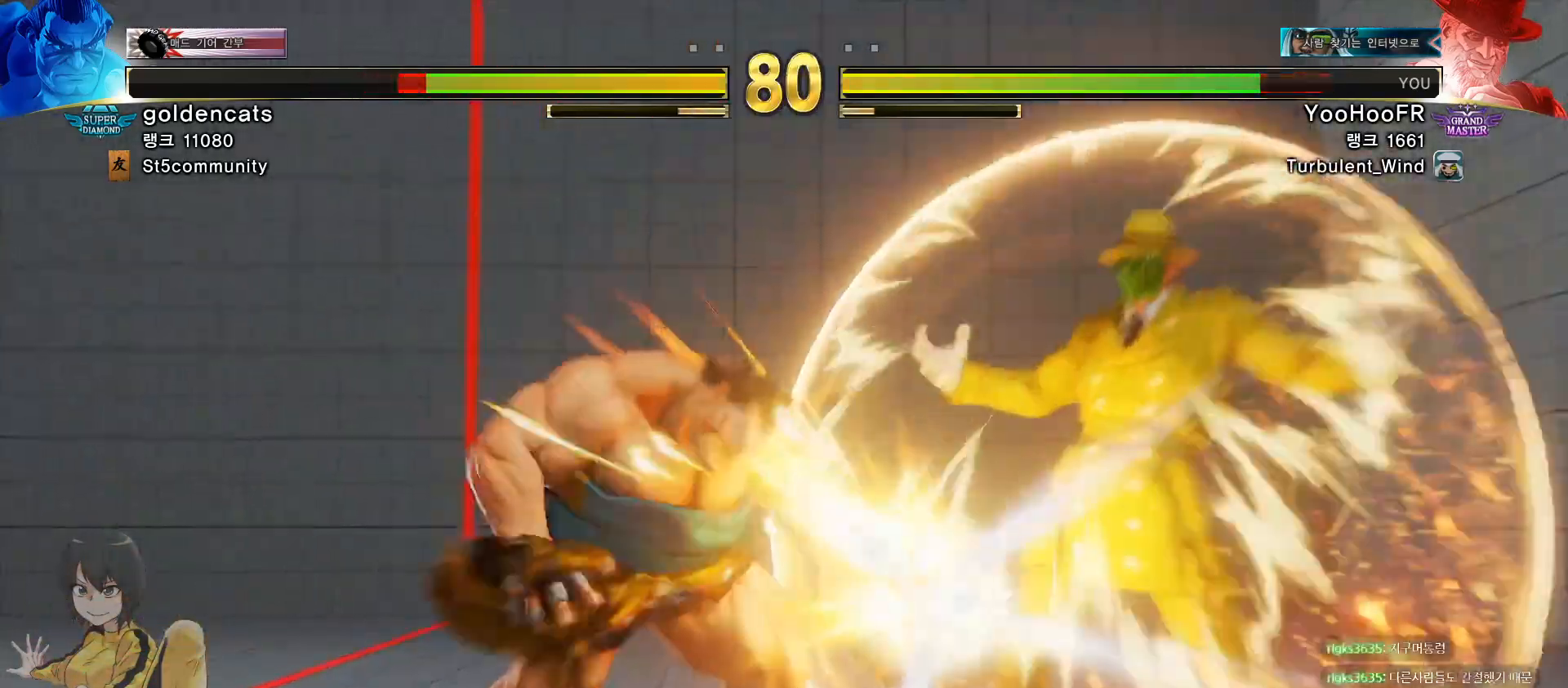
Gameplay with a controller (arcade stick); each line is a JSON object with the inputs held at the frame after it. "events" lists button and stick changes between this image and that frame as [ms after this image, input, new state], when the widget could be followed in between. Not read: L3 R1 R3.
{"buttons": [], "left_stick": "left", "events": [[134, "left_stick", "center"], [484, "left_stick", "left"]]}
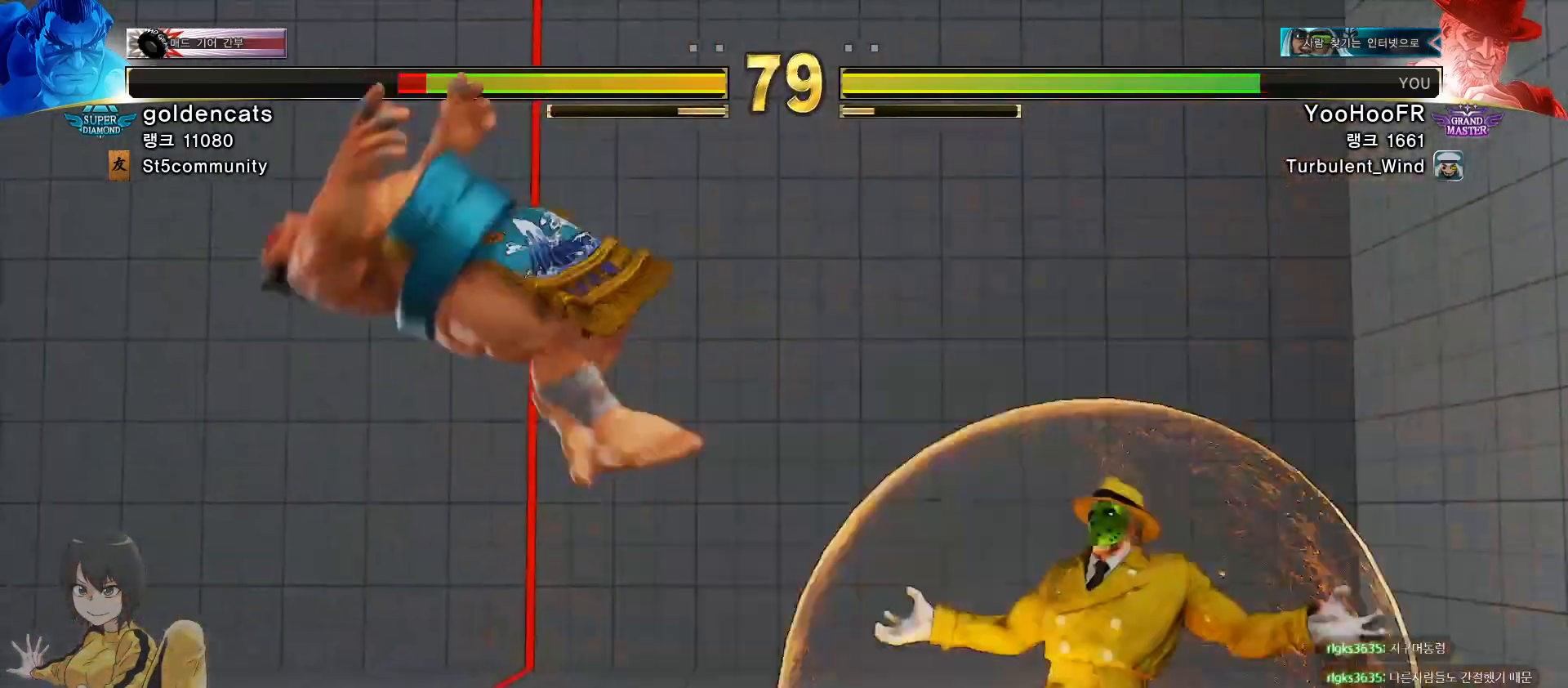
{"buttons": [], "left_stick": "left", "events": [[66, "left_stick", "center"], [133, "left_stick", "left"]]}
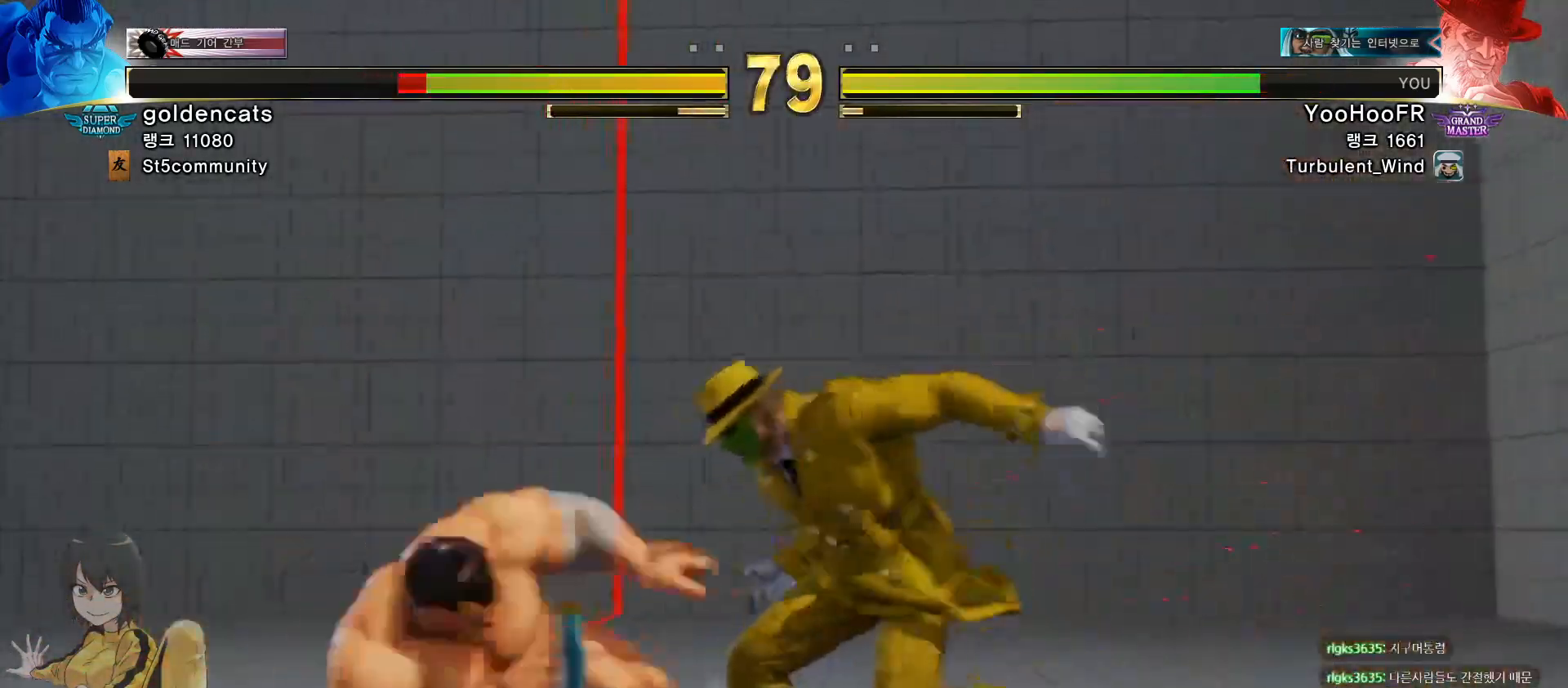
{"buttons": [], "left_stick": "right", "events": [[50, "left_stick", "right"]]}
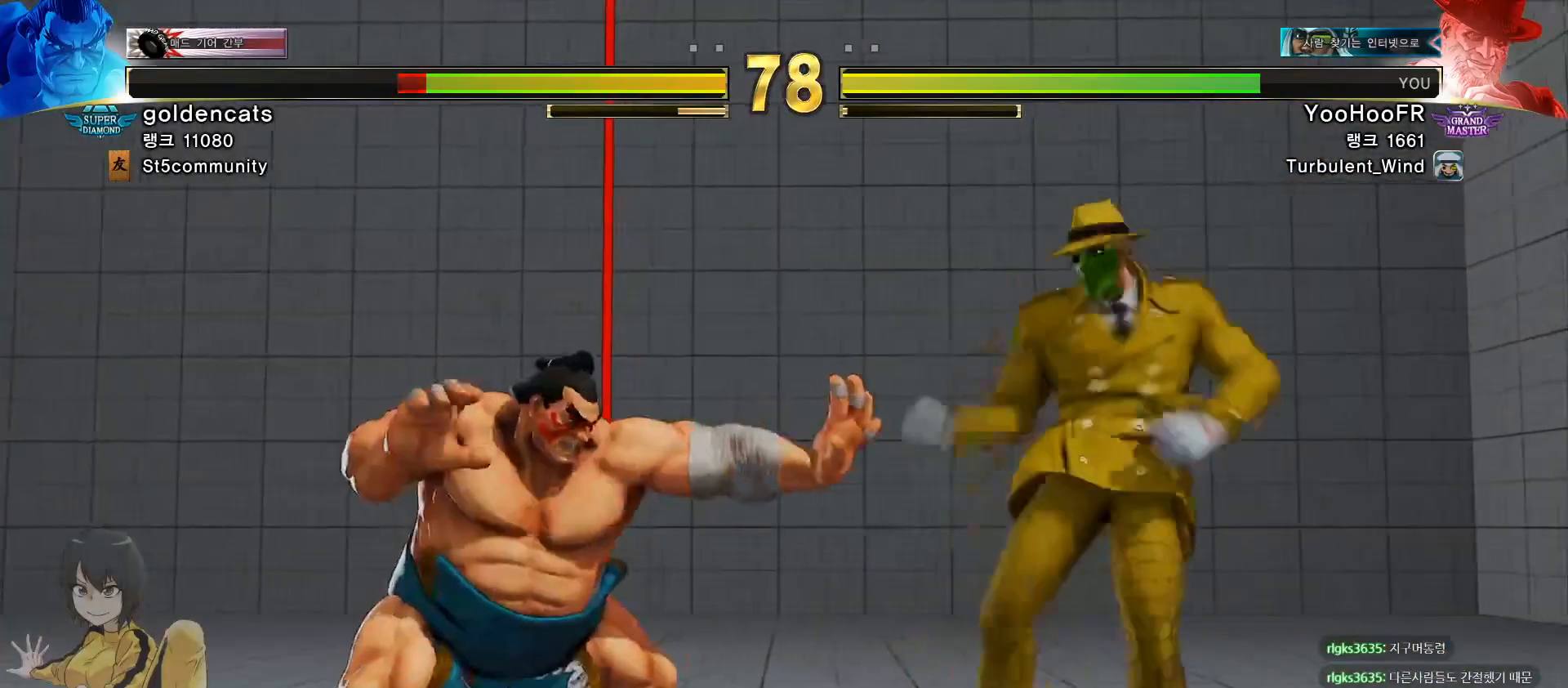
{"buttons": [], "left_stick": "right"}
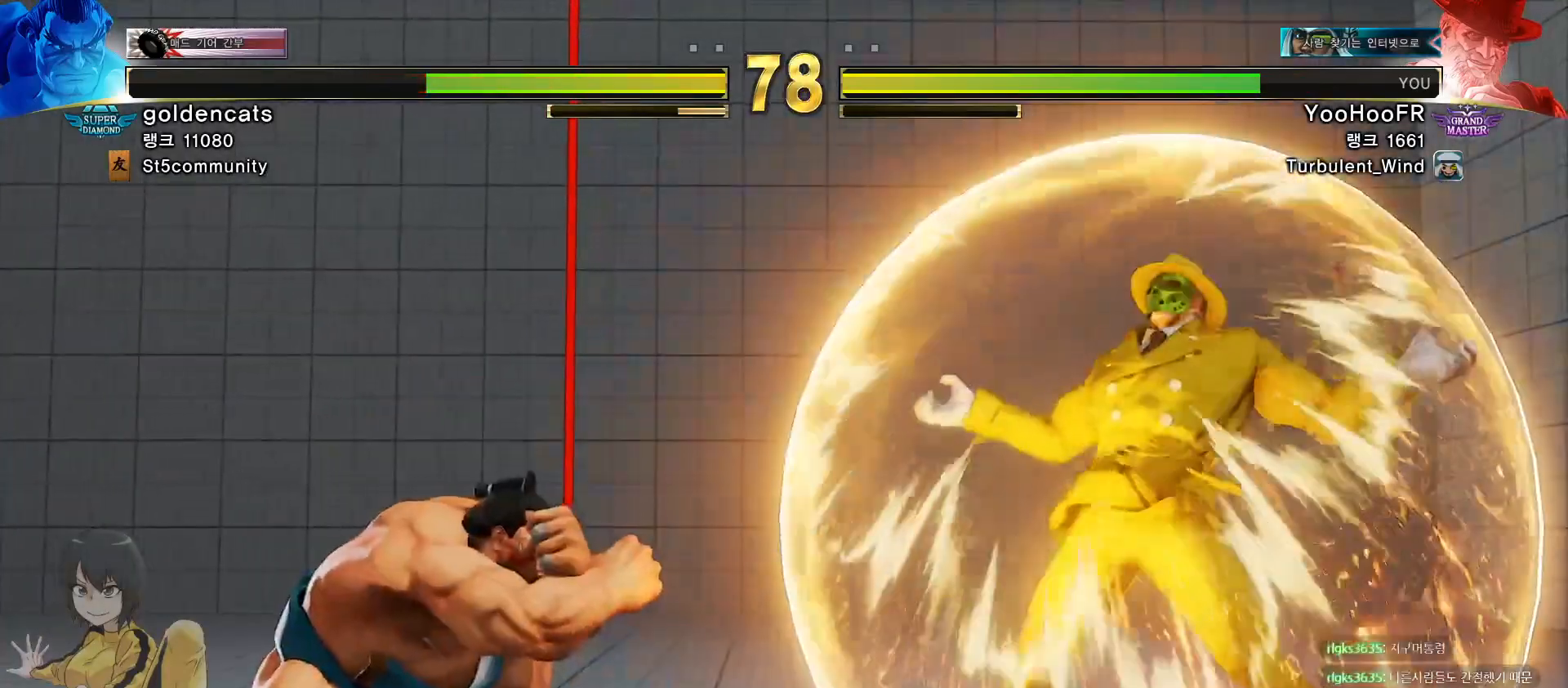
{"buttons": [], "left_stick": "right", "events": []}
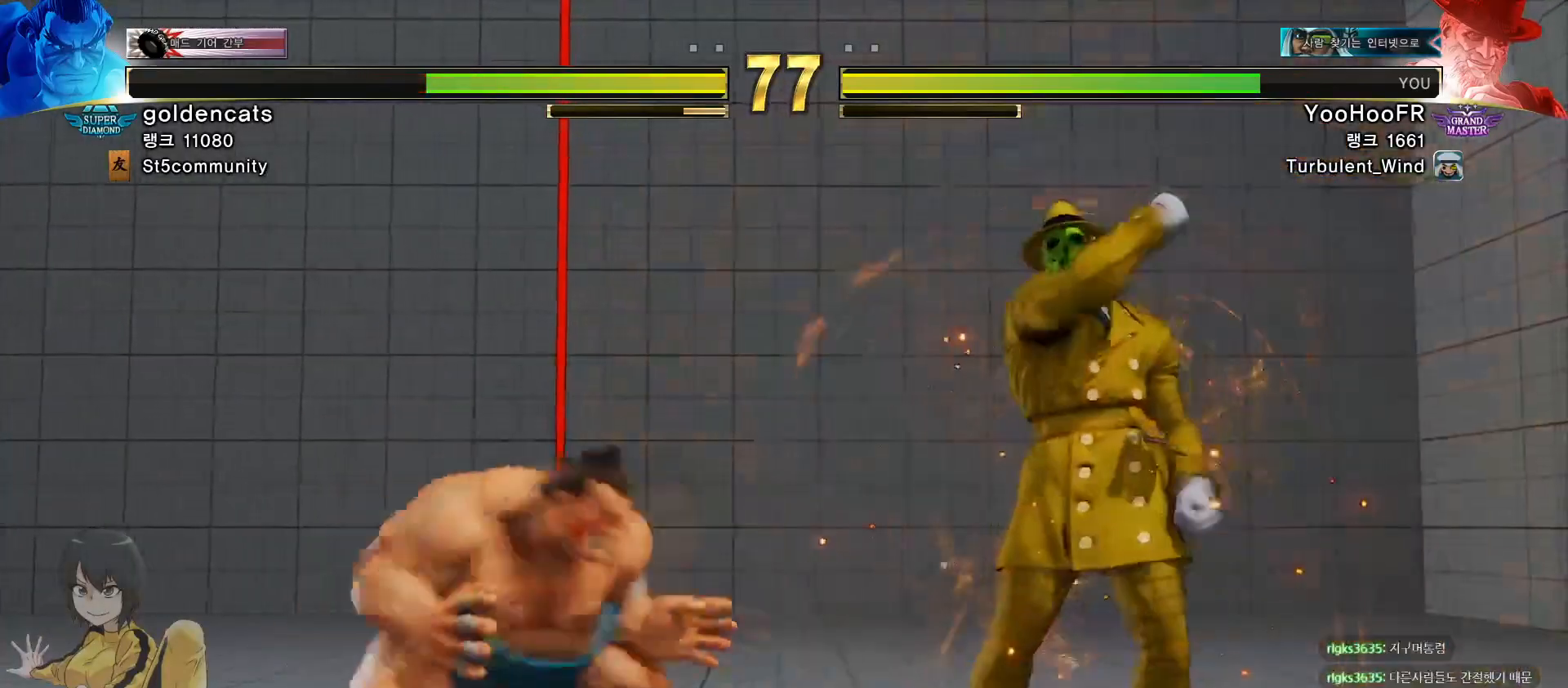
{"buttons": [], "left_stick": "right"}
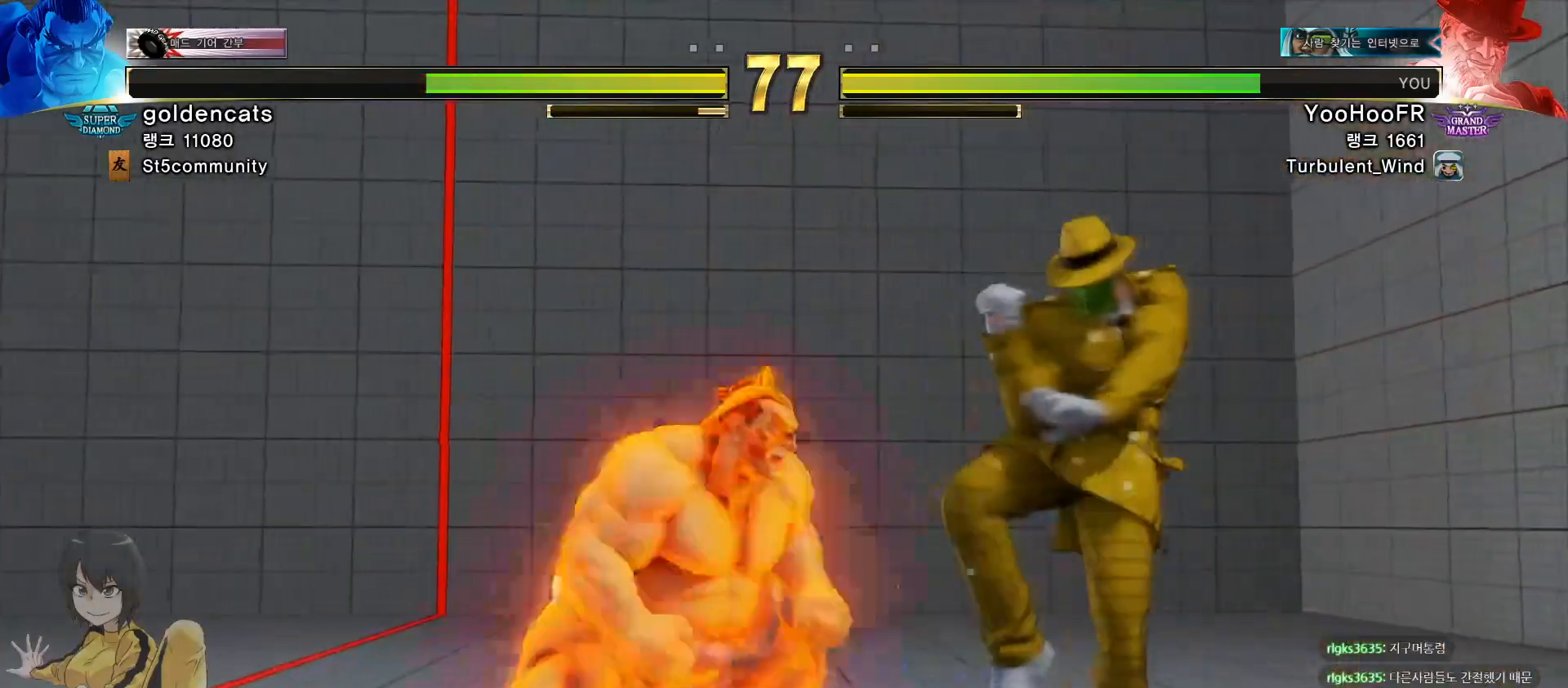
{"buttons": [], "left_stick": "right", "events": []}
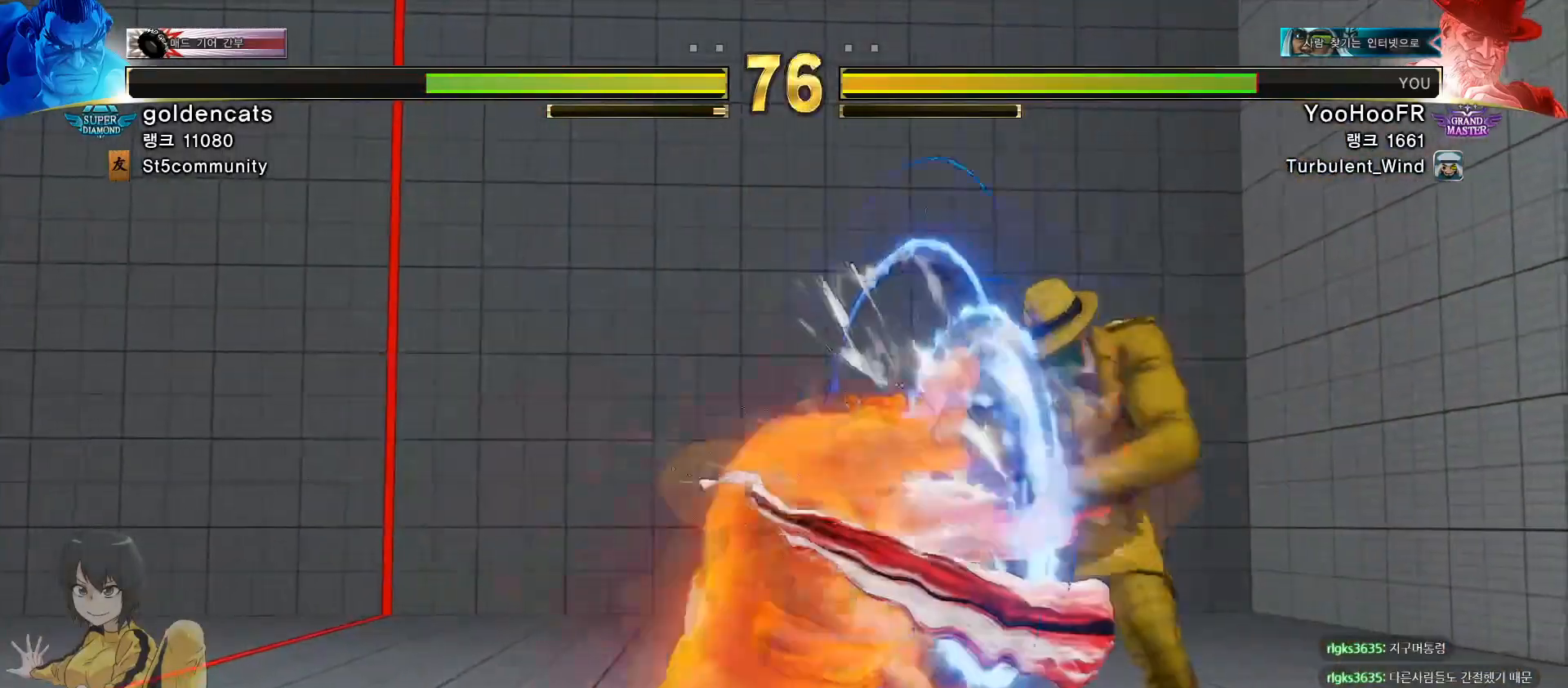
{"buttons": [], "left_stick": "right", "events": []}
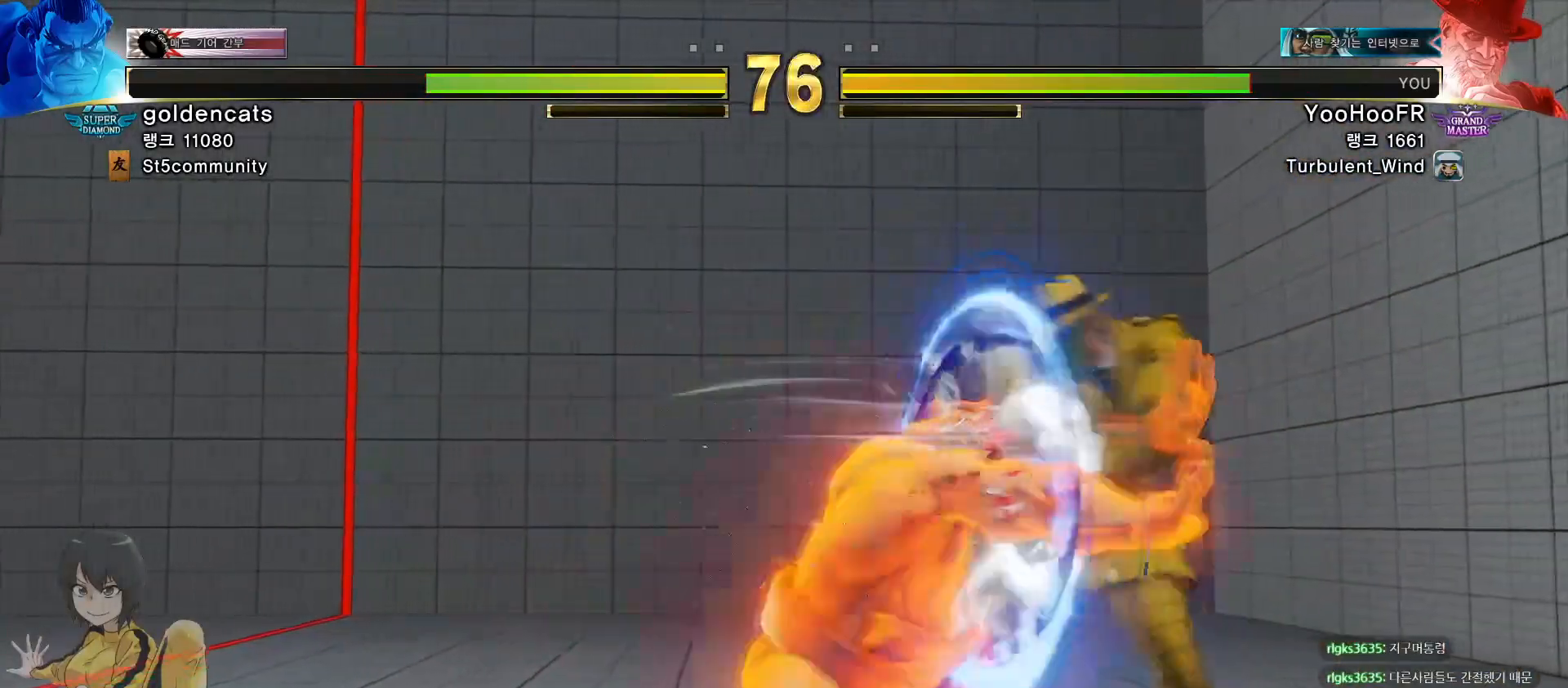
{"buttons": [], "left_stick": "right", "events": []}